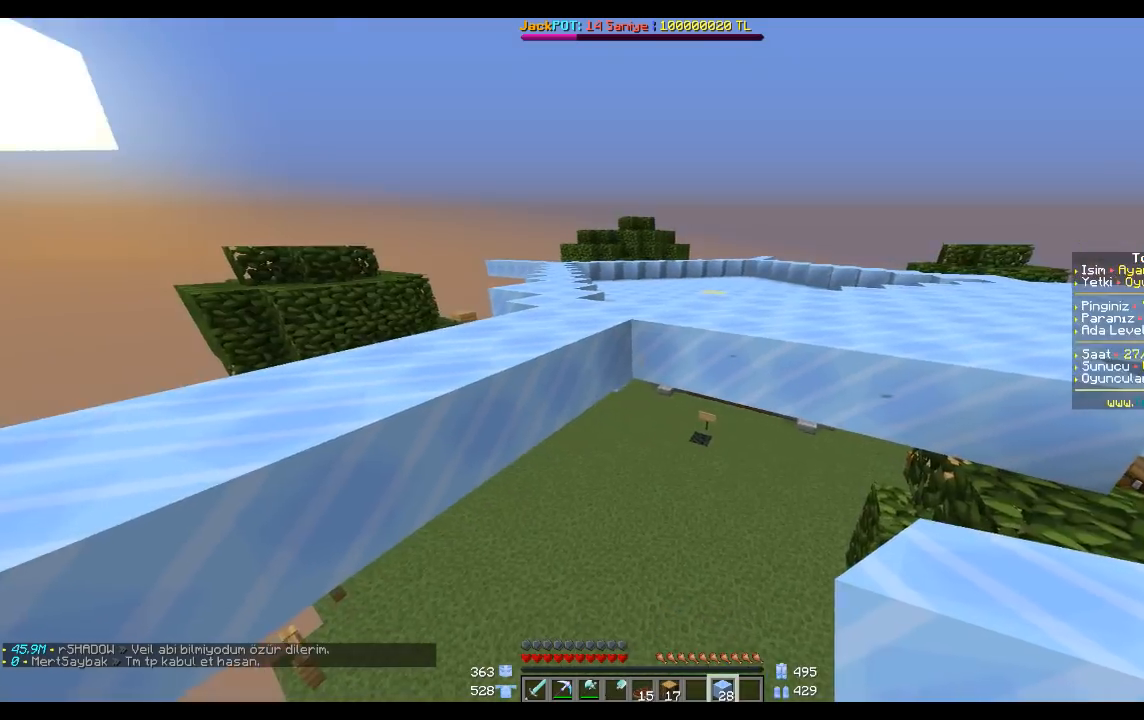
Gameplay with keyboard and mouse; each line is a JSON object with the keys and mouse buttons held at the frame after it. "events" lists presses ("down") and releases ("up") of "a", "d", "s", "space", "w", "mouse_left" and "mouse_right" between this image and that frame as [ms after this image, input, new state], when the widget could be followed in between. "mouse_left", "mouse_right" = the "left", "right" buttons of the "mouse" list. No other keys are recorded. Fast repeated clicks can show as one long hold. Mouse movement is not recorded.
{"keys": ["w"], "mouse": [], "events": [[33, "mouse_right", "up"], [267, "mouse_right", "down"], [333, "mouse_right", "up"], [400, "w", "down"]]}
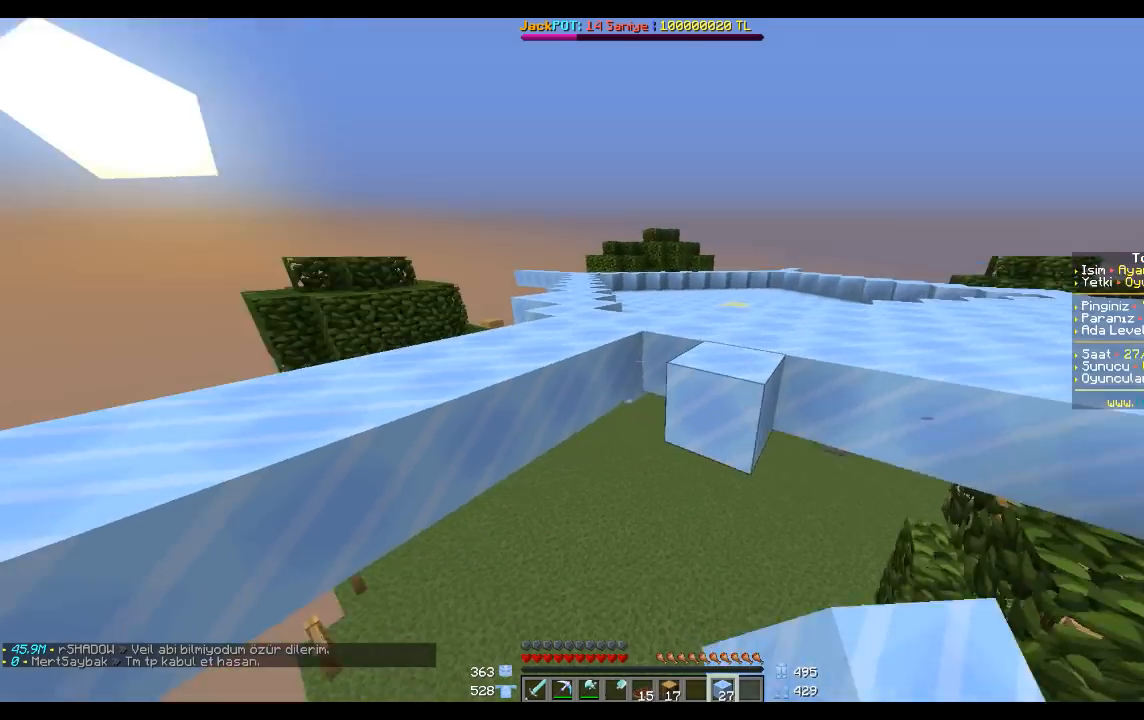
{"keys": ["a"], "mouse": [], "events": [[67, "w", "up"], [167, "mouse_right", "down"], [267, "mouse_right", "up"], [467, "a", "down"]]}
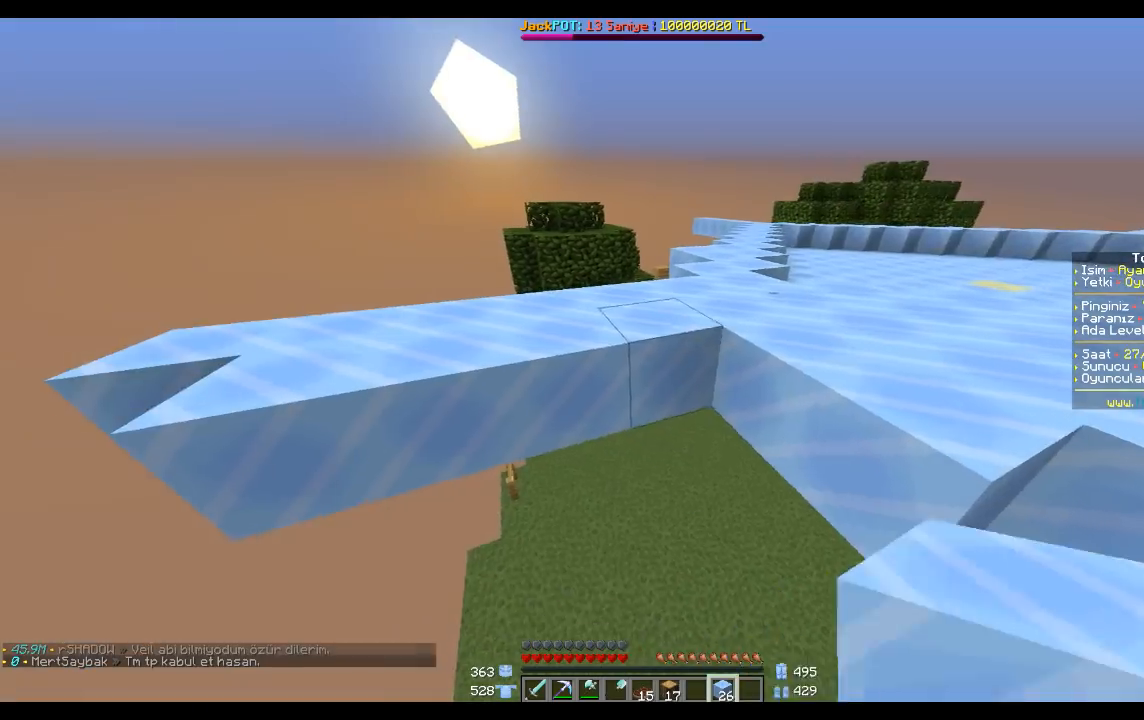
{"keys": [], "mouse": [], "events": [[33, "mouse_right", "down"], [100, "a", "up"], [166, "mouse_right", "up"], [267, "mouse_right", "down"], [367, "mouse_right", "up"], [400, "s", "down"], [500, "s", "up"]]}
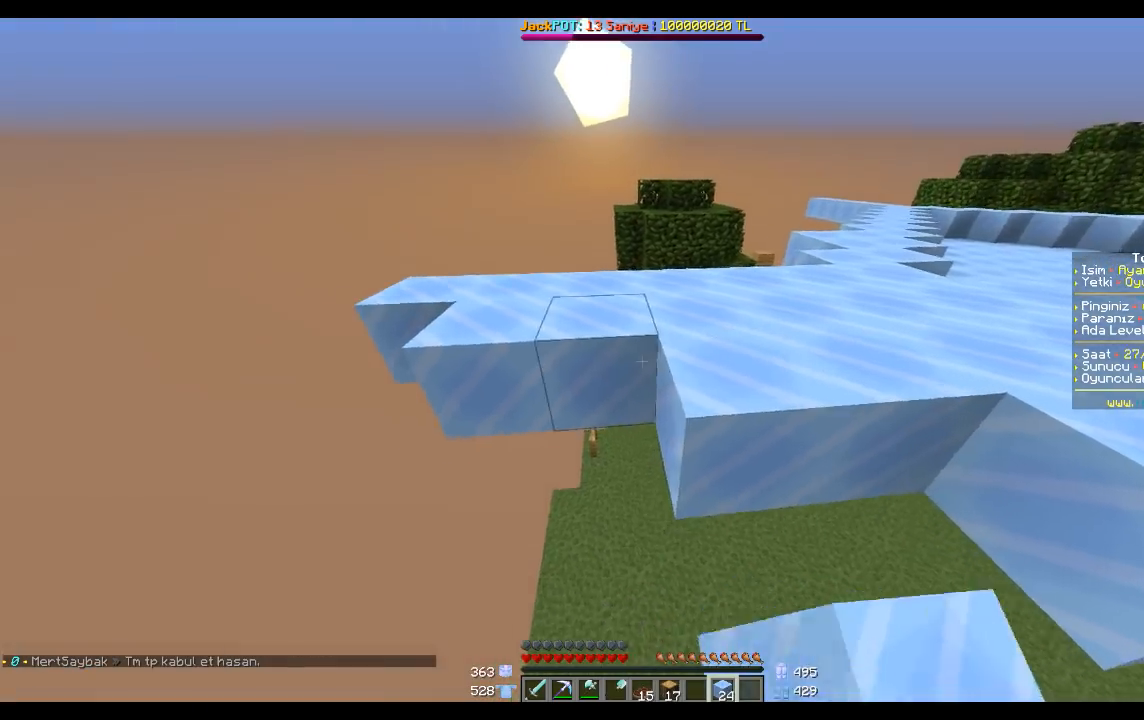
{"keys": [], "mouse": [], "events": [[100, "mouse_right", "down"], [167, "mouse_right", "up"], [234, "d", "down"], [367, "d", "up"]]}
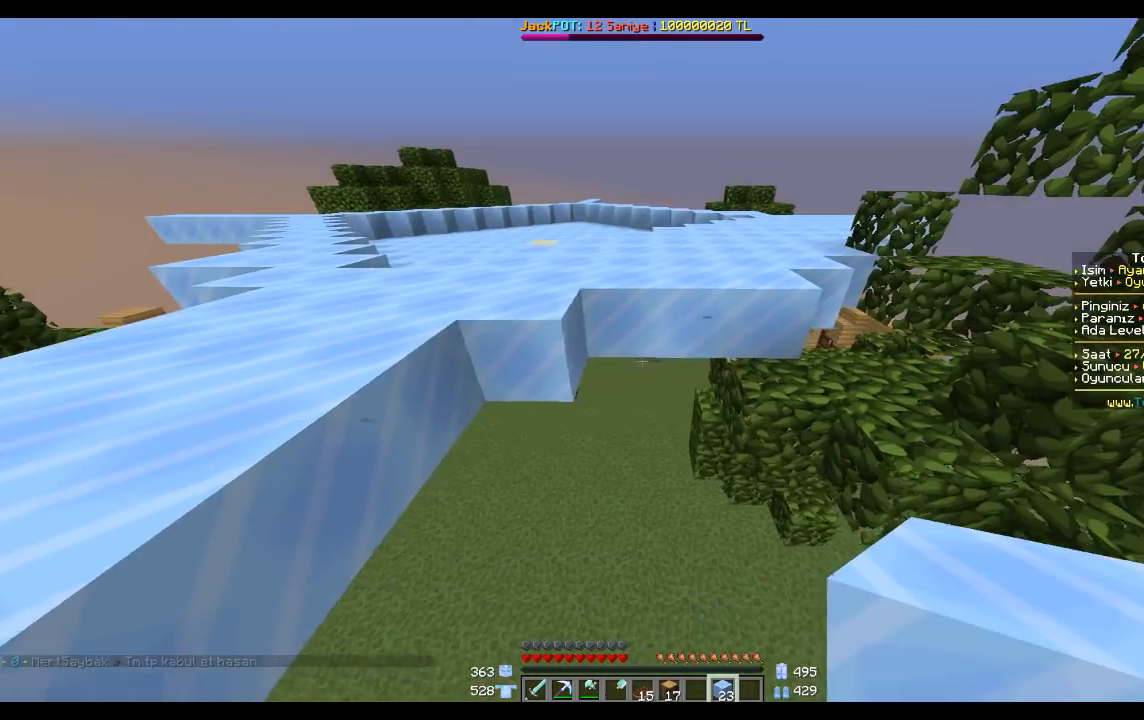
{"keys": [], "mouse": [], "events": [[333, "mouse_right", "down"], [400, "mouse_right", "up"]]}
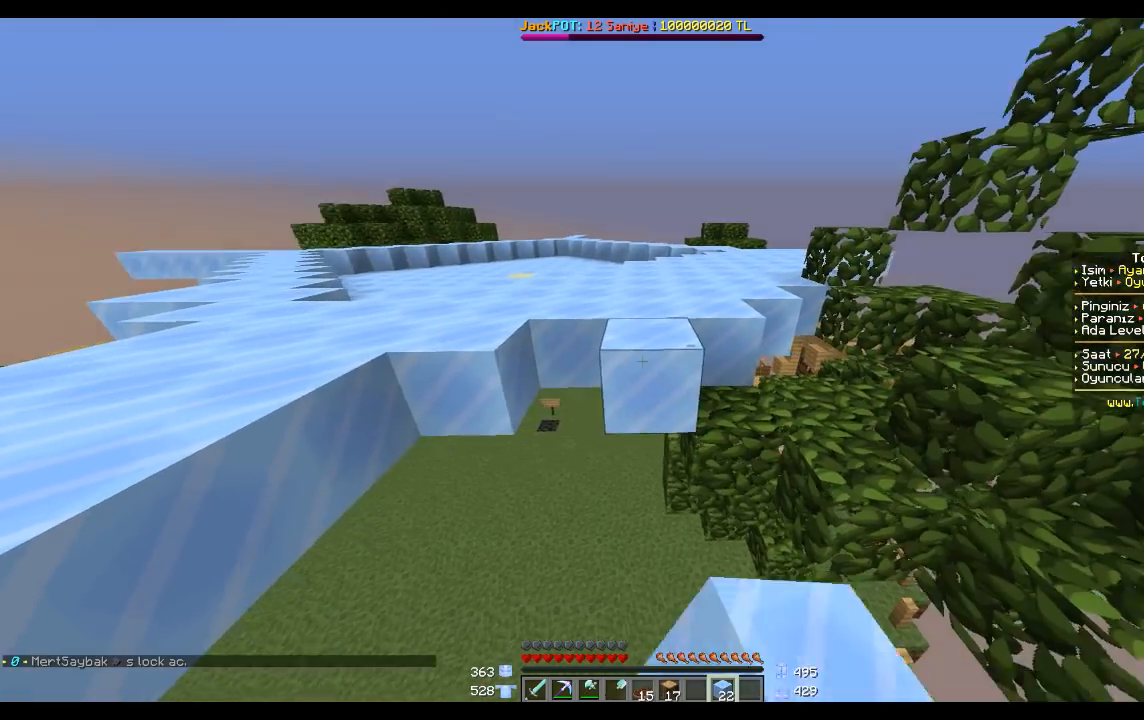
{"keys": [], "mouse": ["right"], "events": [[467, "mouse_right", "down"]]}
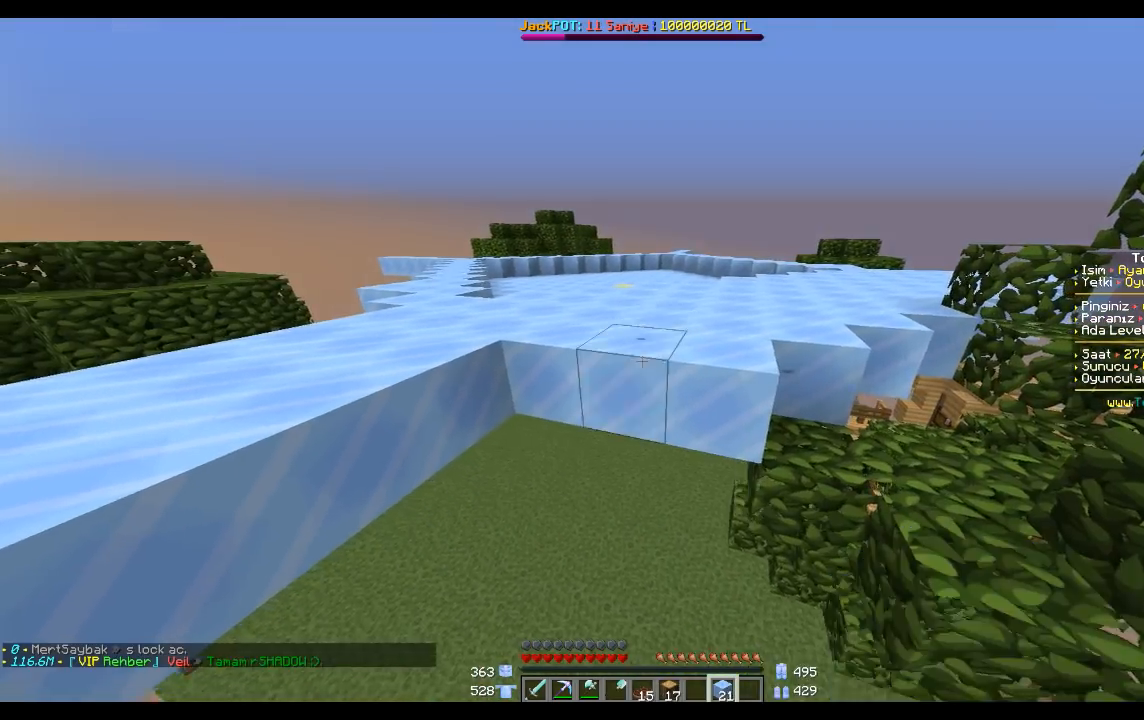
{"keys": [], "mouse": ["right"], "events": [[66, "mouse_right", "up"], [267, "mouse_right", "down"], [367, "mouse_right", "up"], [500, "mouse_right", "down"]]}
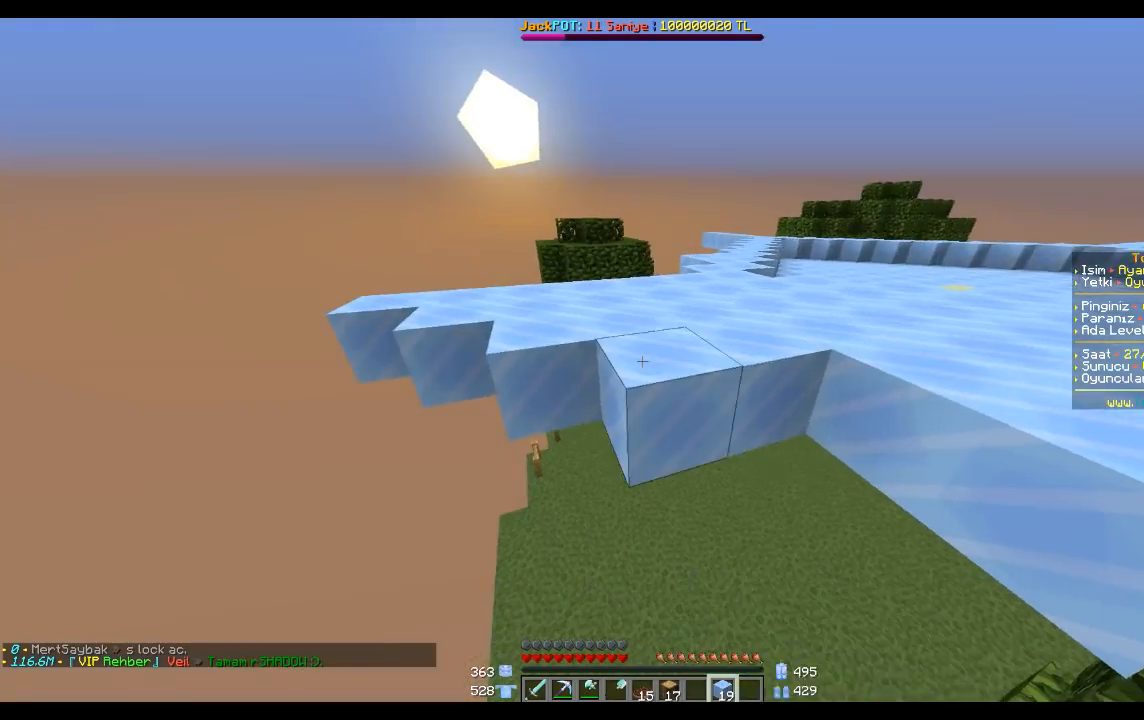
{"keys": [], "mouse": [], "events": [[100, "mouse_right", "up"], [334, "mouse_right", "down"], [401, "mouse_right", "up"]]}
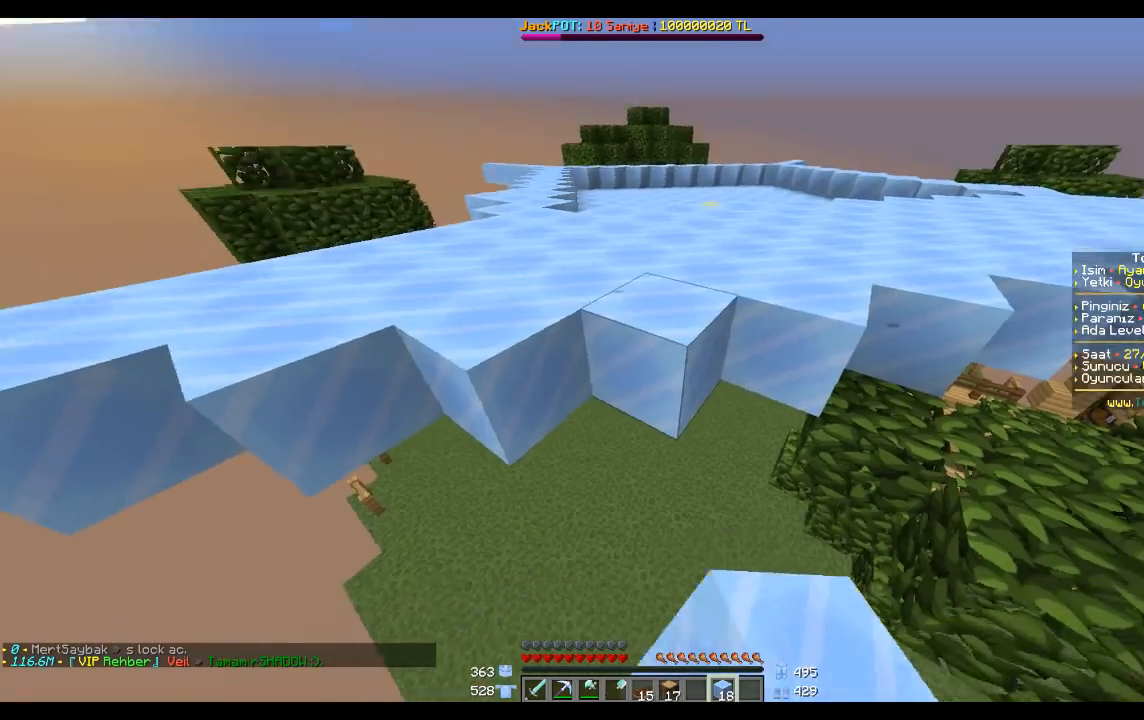
{"keys": ["a"], "mouse": [], "events": [[66, "space", "down"], [100, "a", "down"], [467, "space", "up"]]}
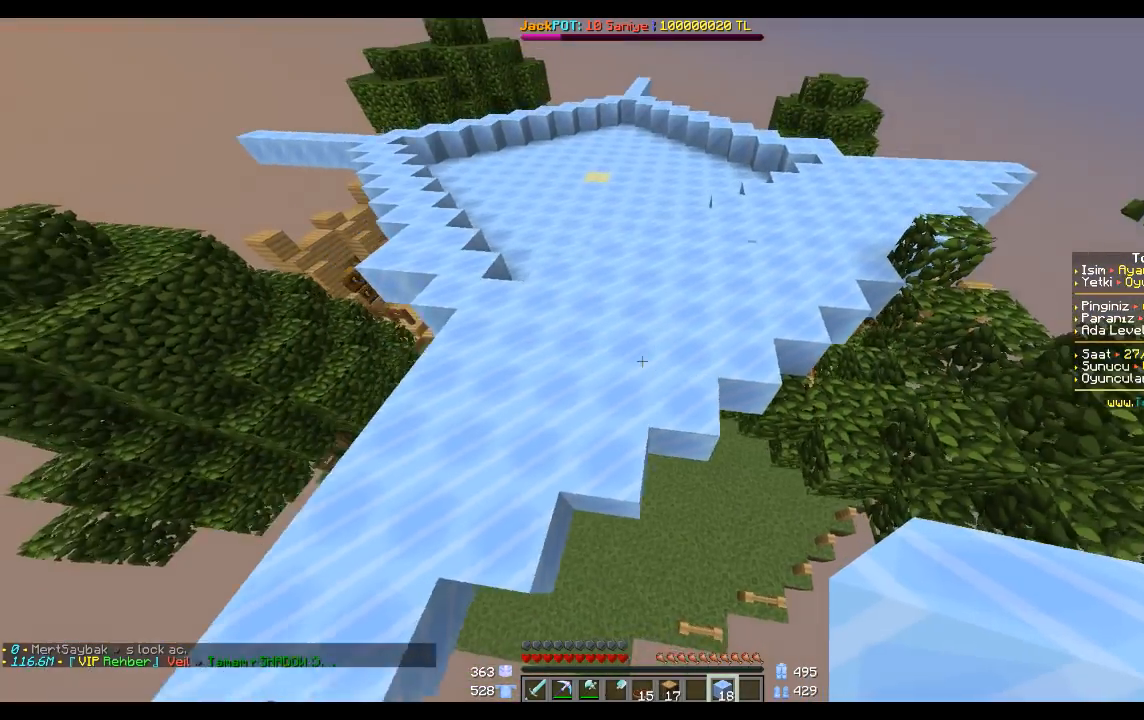
{"keys": [], "mouse": [], "events": [[200, "a", "up"]]}
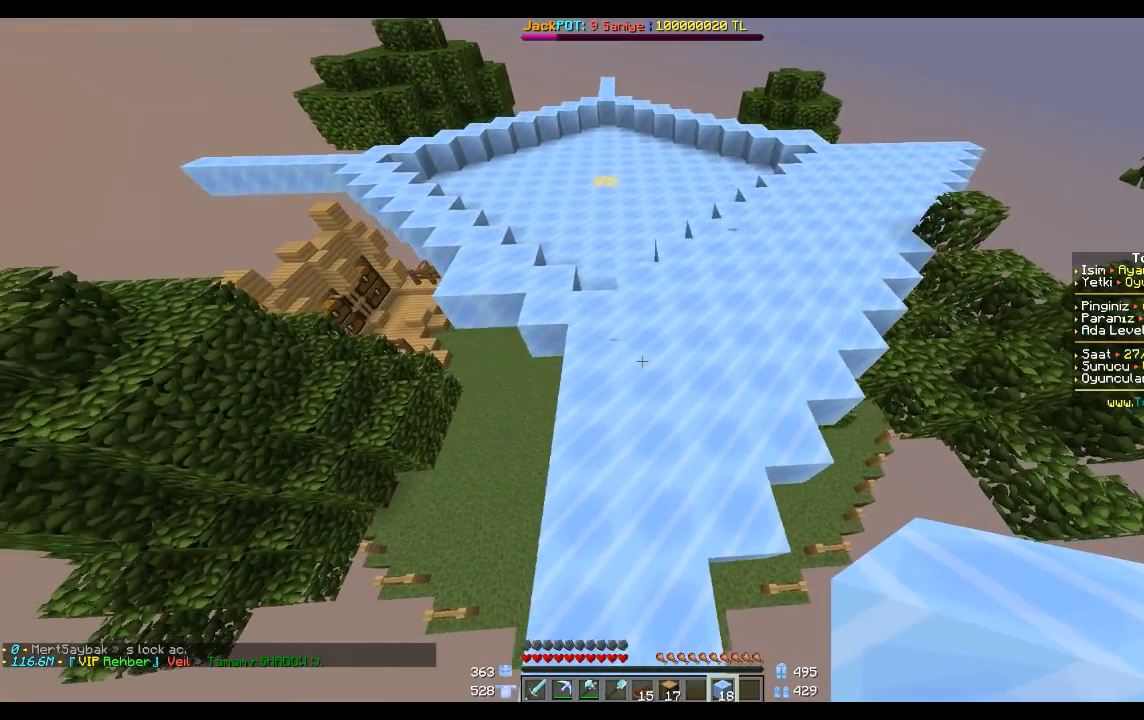
{"keys": ["a", "w"], "mouse": [], "events": [[100, "a", "down"], [367, "w", "down"]]}
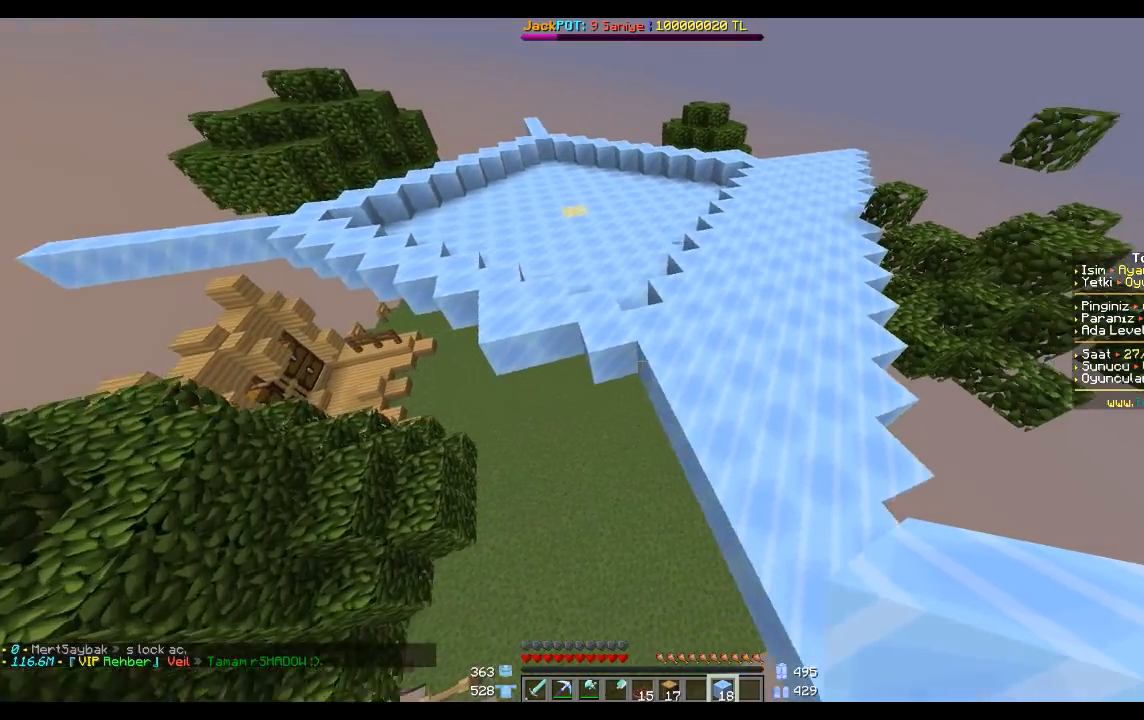
{"keys": [], "mouse": [], "events": [[300, "a", "up"], [501, "w", "up"]]}
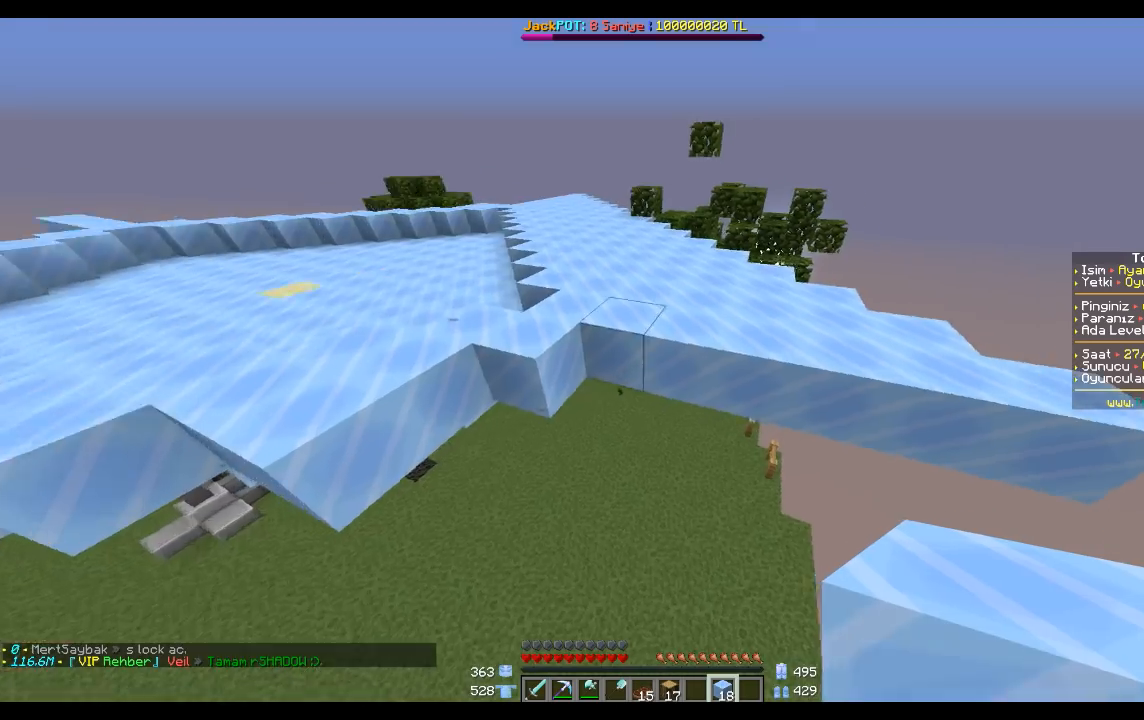
{"keys": [], "mouse": [], "events": [[100, "d", "down"], [500, "d", "up"]]}
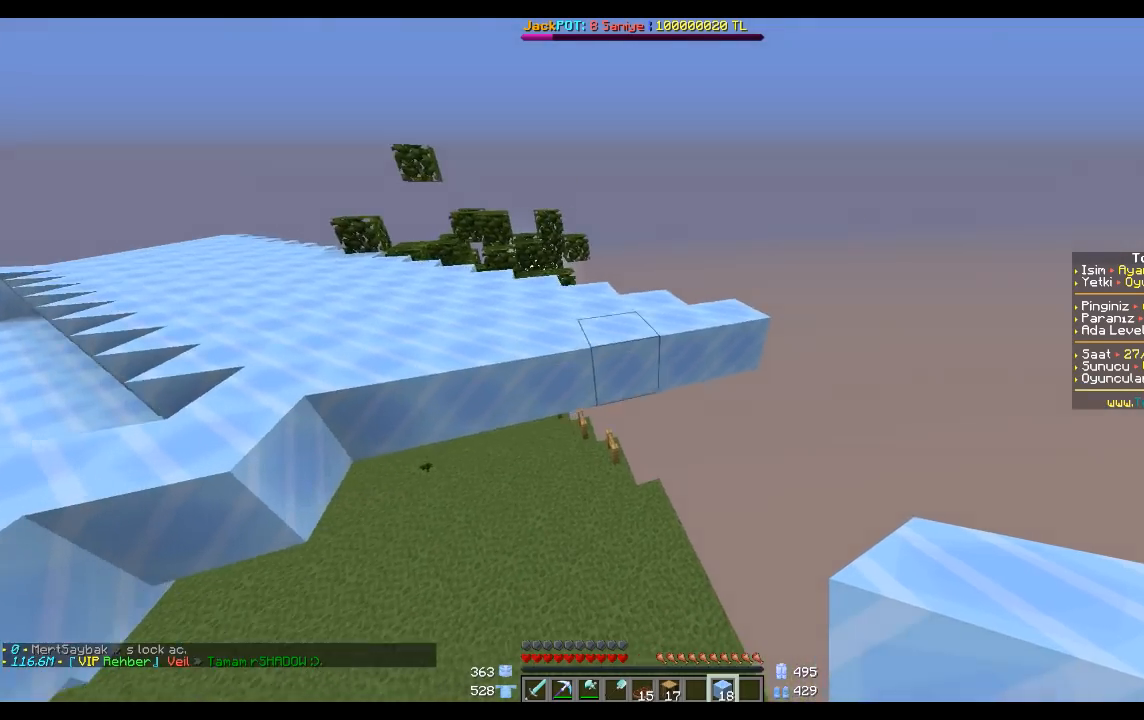
{"keys": [], "mouse": [], "events": [[167, "a", "down"], [200, "mouse_right", "down"], [300, "mouse_right", "up"], [367, "a", "up"]]}
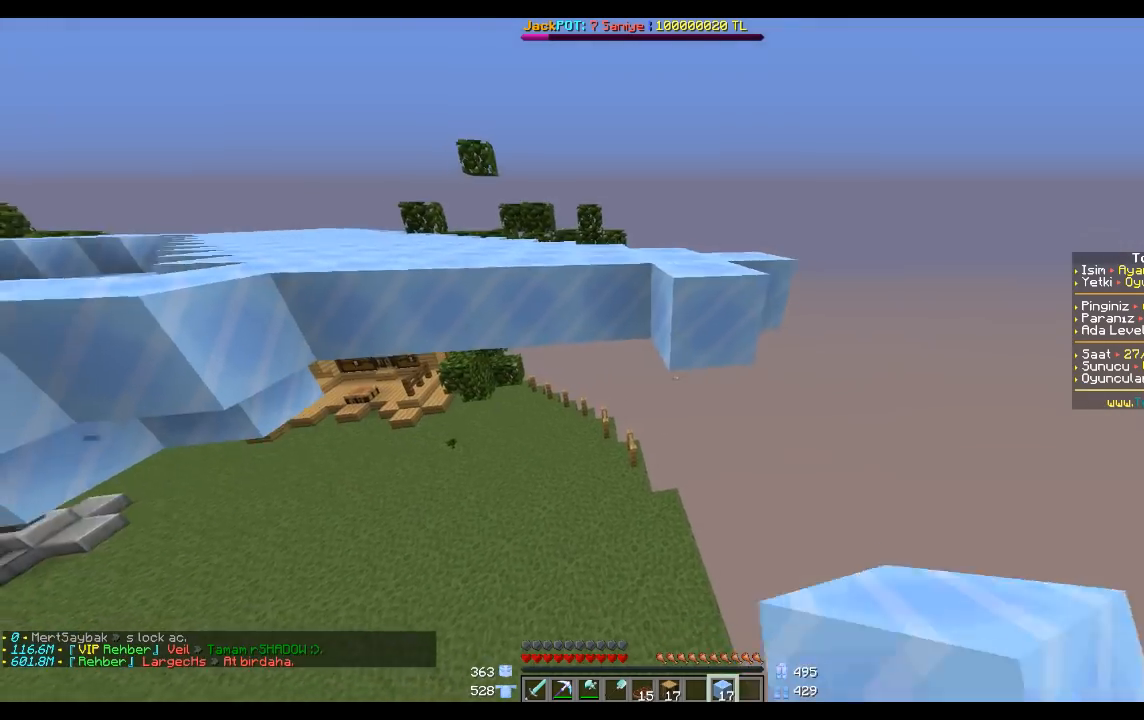
{"keys": [], "mouse": [], "events": [[267, "a", "down"], [400, "a", "up"]]}
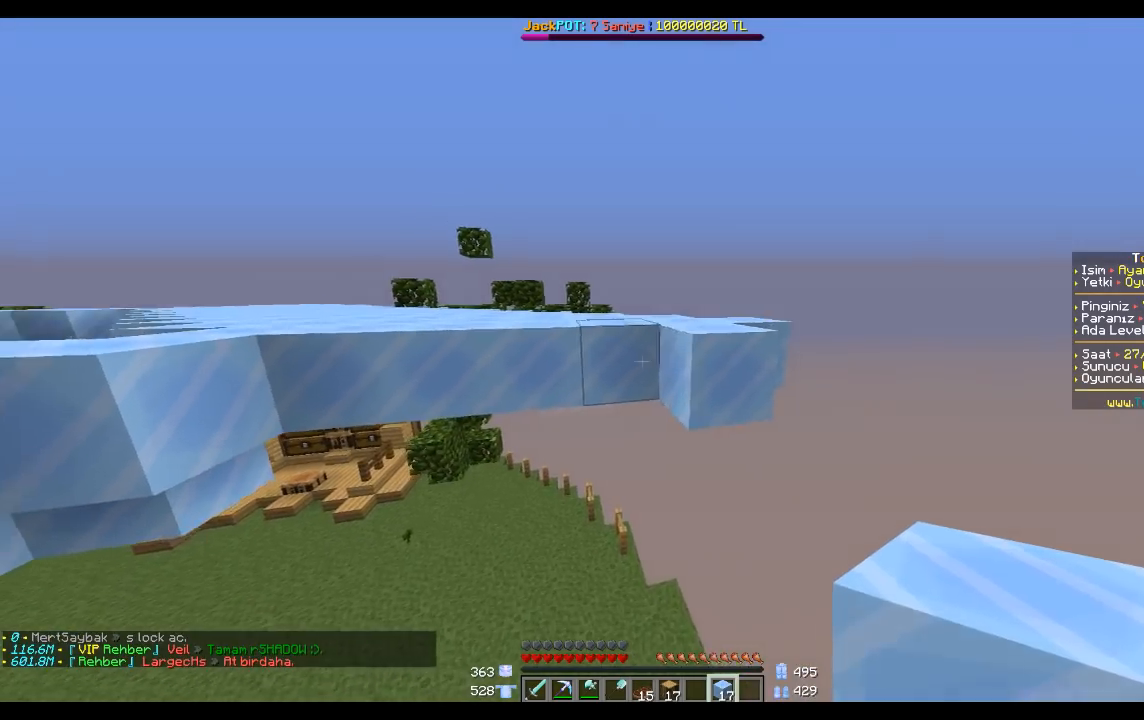
{"keys": [], "mouse": [], "events": [[100, "mouse_right", "down"], [200, "mouse_right", "up"], [300, "a", "down"], [300, "s", "down"], [367, "a", "up"], [367, "mouse_right", "down"], [467, "mouse_right", "up"], [467, "s", "up"]]}
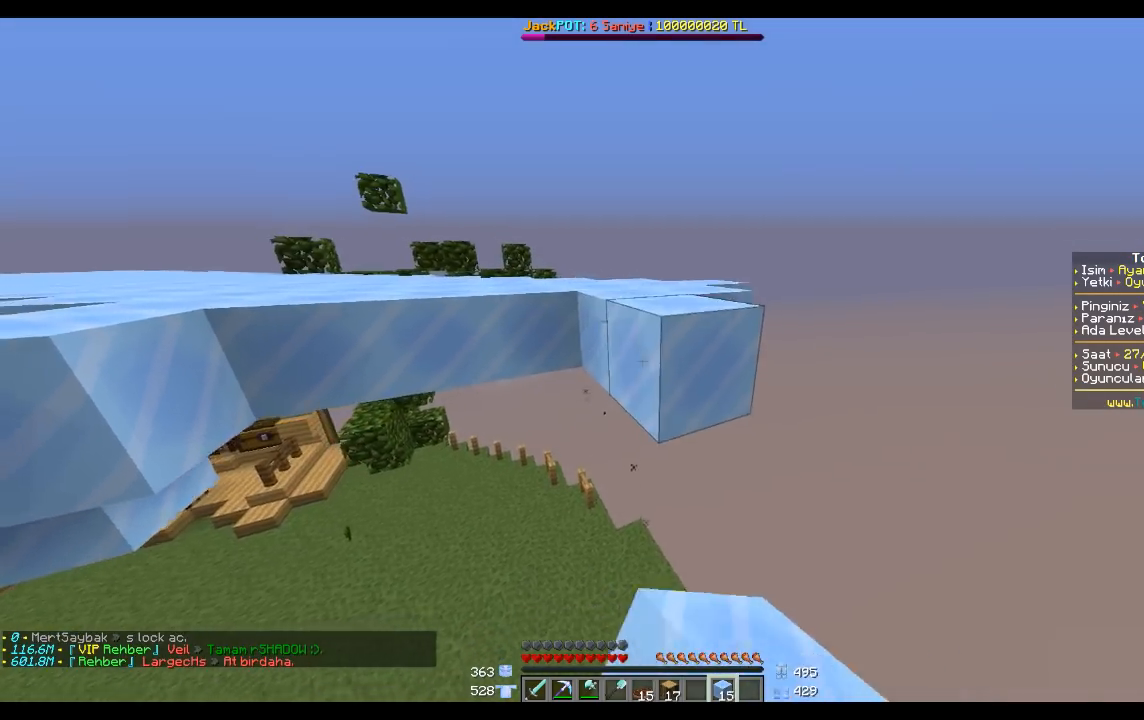
{"keys": ["s"], "mouse": [], "events": [[166, "a", "down"], [267, "a", "up"], [267, "mouse_right", "down"], [300, "mouse_right", "up"], [500, "s", "down"]]}
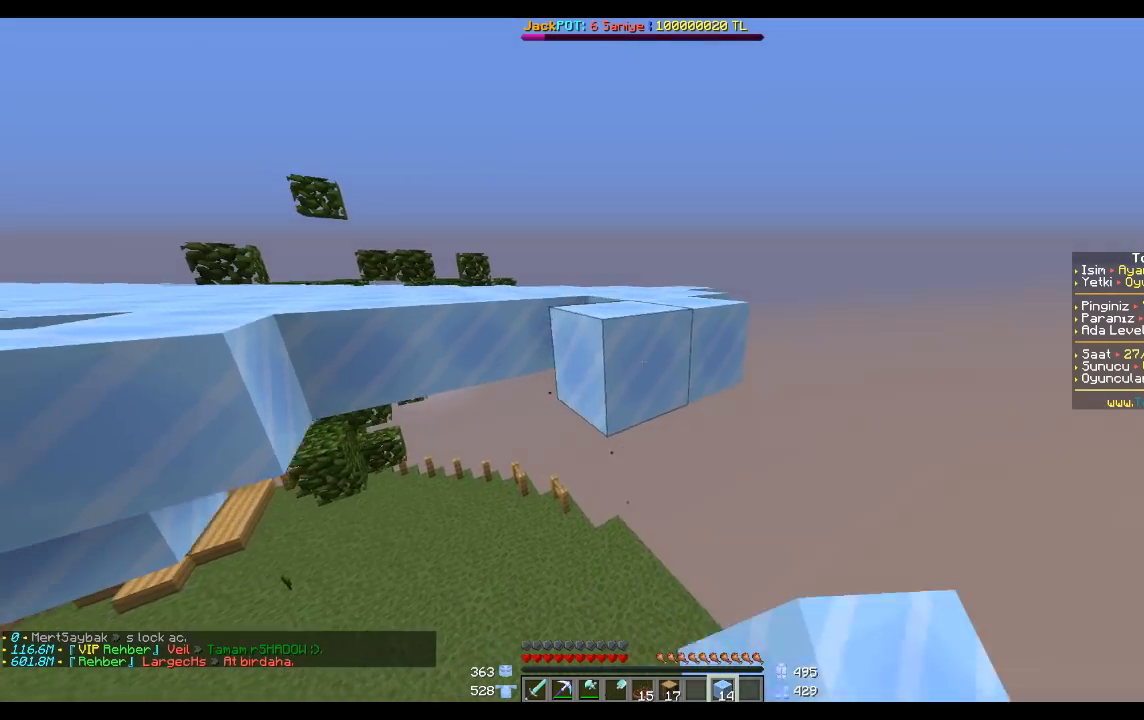
{"keys": [], "mouse": ["right"], "events": [[100, "mouse_right", "down"], [200, "mouse_right", "up"], [200, "s", "up"], [467, "mouse_right", "down"]]}
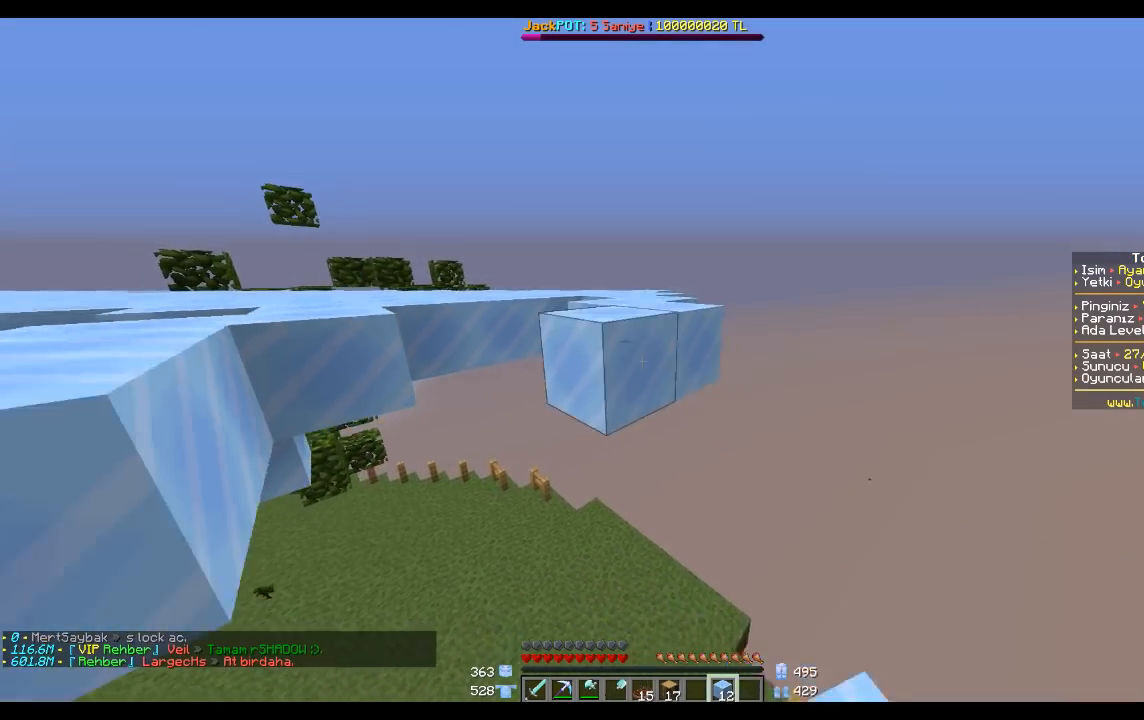
{"keys": ["s"], "mouse": ["right"], "events": [[66, "mouse_right", "up"], [100, "s", "down"], [166, "a", "down"], [200, "a", "up"], [200, "mouse_right", "down"], [200, "s", "up"], [267, "mouse_right", "up"], [500, "mouse_right", "down"], [500, "s", "down"]]}
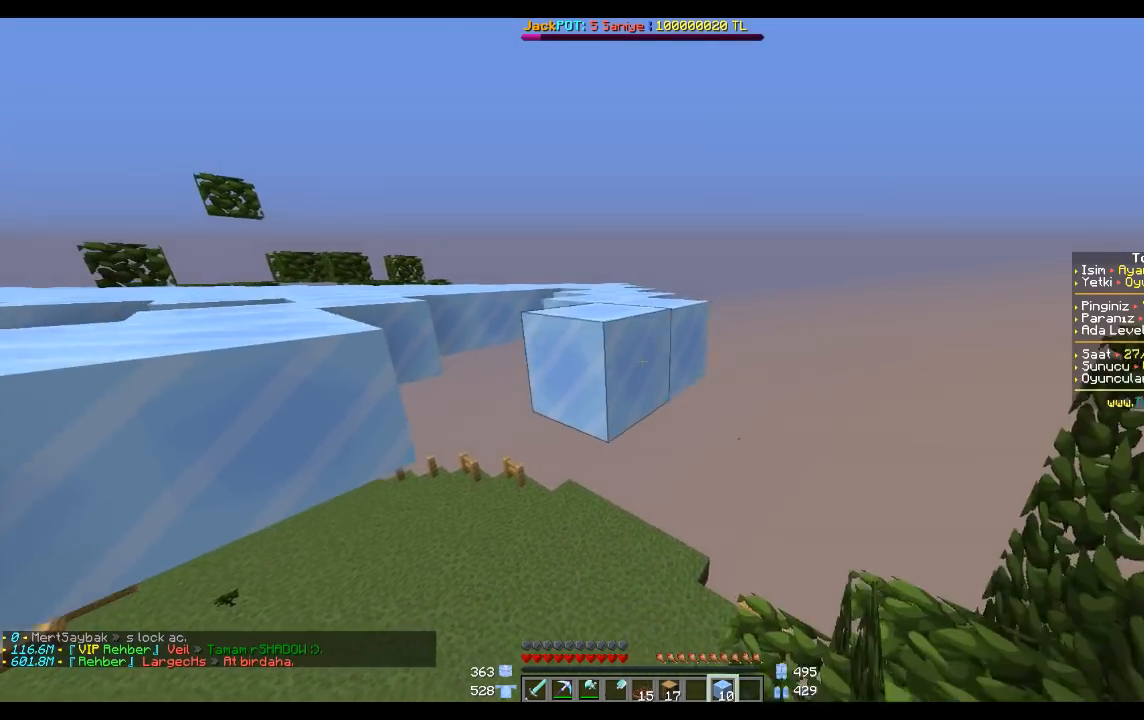
{"keys": [], "mouse": [], "events": [[100, "mouse_right", "up"], [167, "s", "up"], [267, "d", "down"], [267, "mouse_right", "down"], [267, "s", "down"], [367, "d", "up"], [367, "mouse_right", "up"], [367, "s", "up"]]}
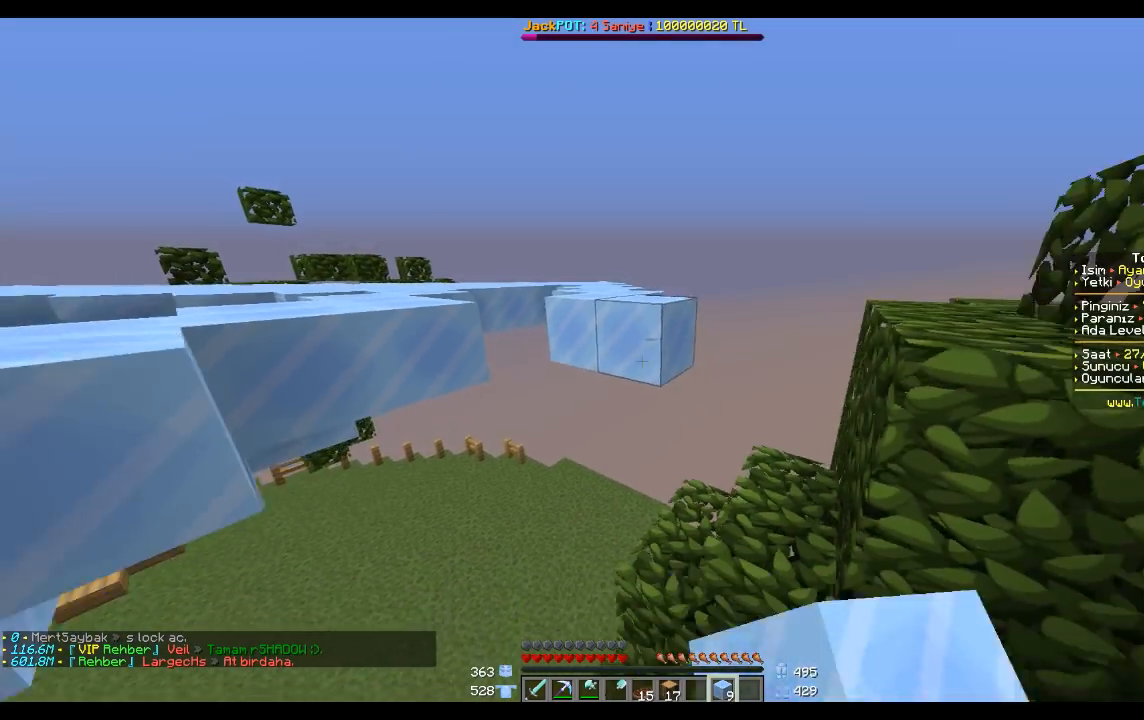
{"keys": [], "mouse": [], "events": [[66, "mouse_right", "down"], [100, "mouse_right", "up"], [367, "mouse_right", "down"], [367, "s", "down"], [467, "mouse_right", "up"], [500, "s", "up"]]}
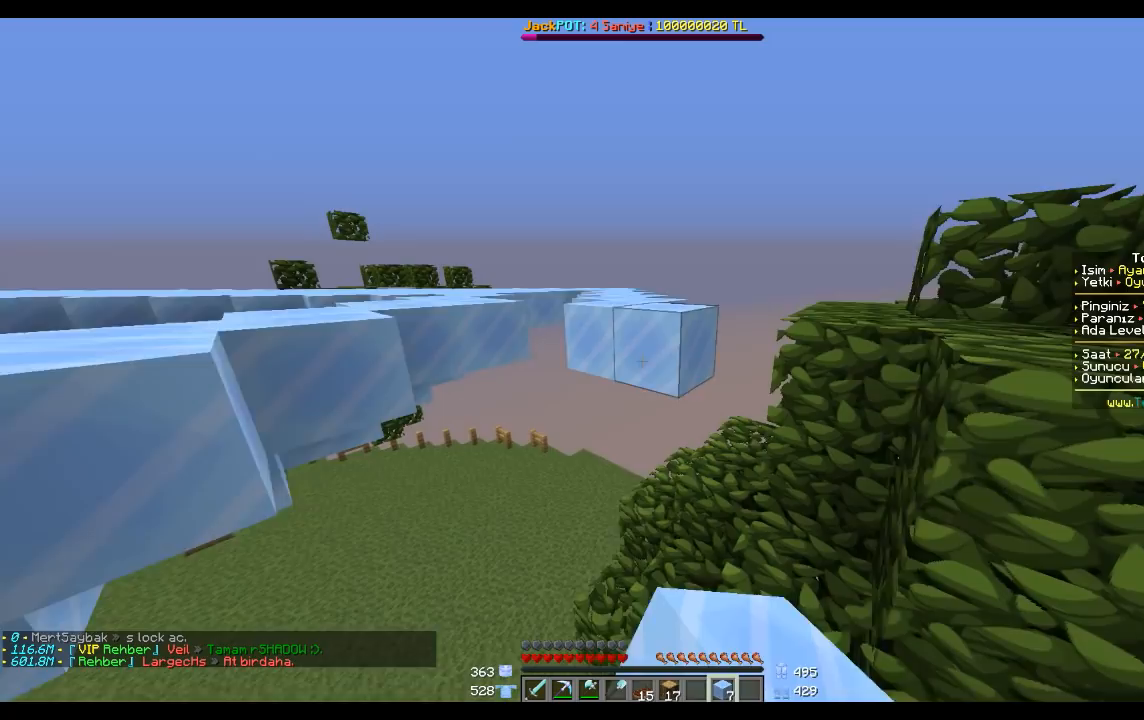
{"keys": [], "mouse": [], "events": [[167, "mouse_right", "down"], [200, "mouse_right", "up"], [401, "mouse_right", "down"], [501, "mouse_right", "up"]]}
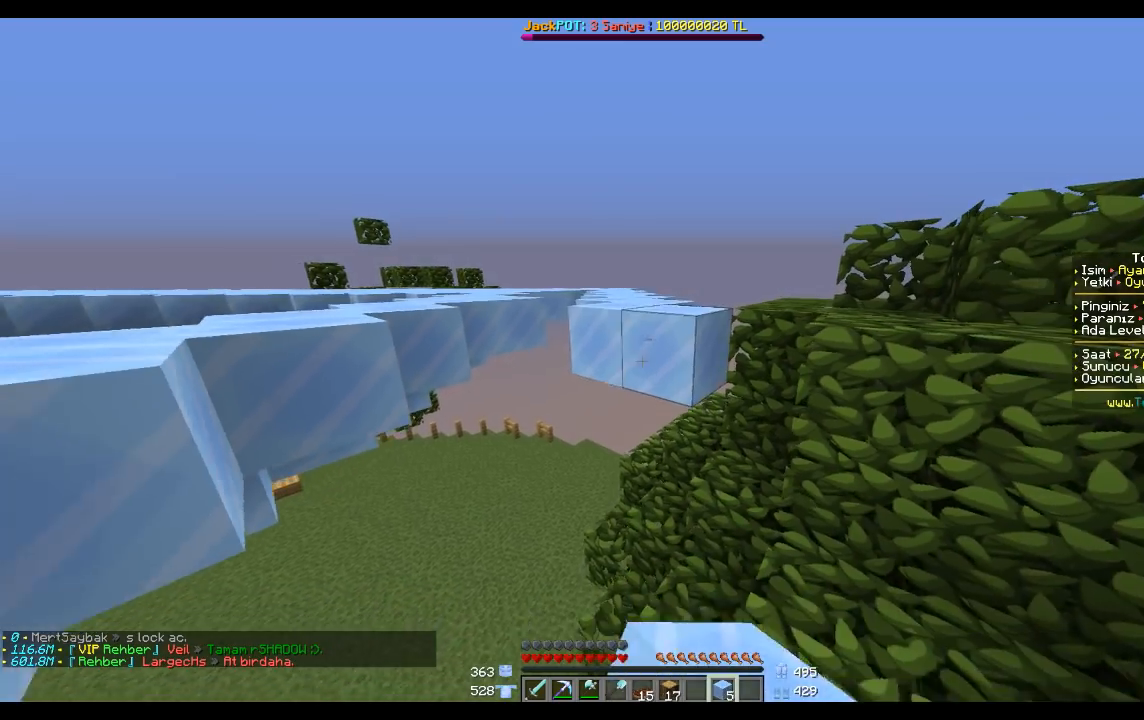
{"keys": [], "mouse": [], "events": [[166, "mouse_right", "down"], [200, "s", "down"], [267, "mouse_right", "up"], [300, "s", "up"]]}
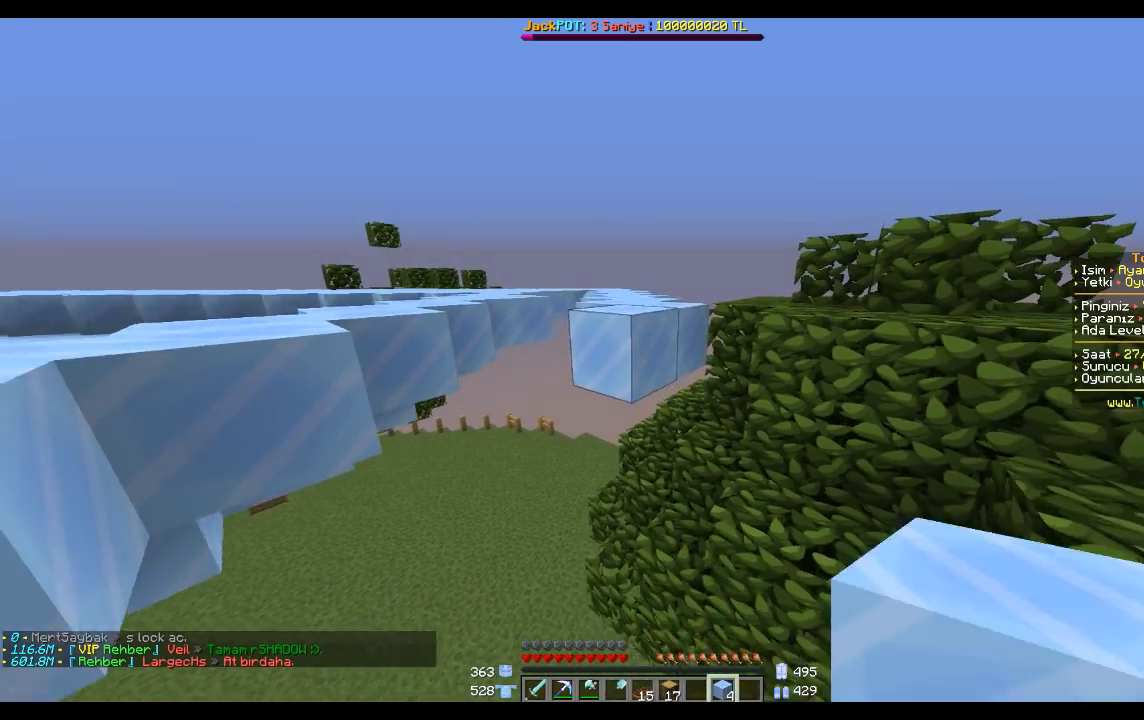
{"keys": [], "mouse": [], "events": [[67, "mouse_right", "down"], [100, "s", "down"], [134, "d", "down"], [134, "mouse_right", "up"], [200, "d", "up"], [200, "s", "up"], [367, "mouse_right", "down"], [467, "mouse_right", "up"]]}
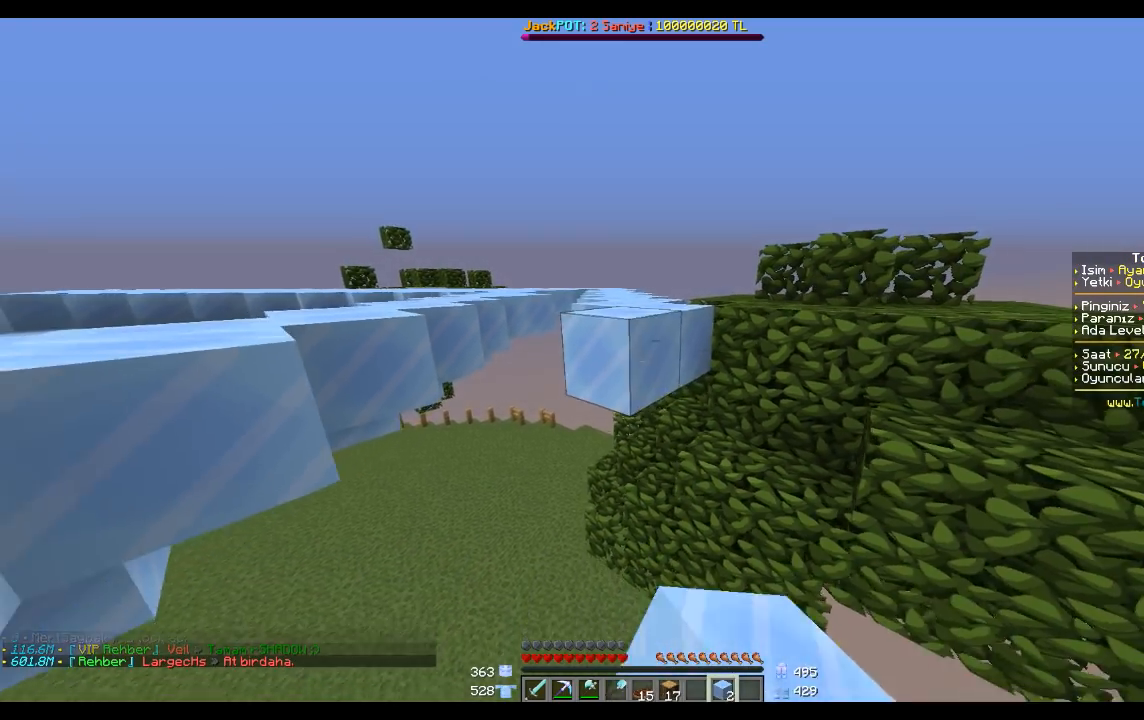
{"keys": ["d", "s"], "mouse": [], "events": [[100, "s", "down"], [166, "mouse_right", "down"], [267, "mouse_right", "up"], [267, "s", "up"], [500, "d", "down"], [500, "s", "down"]]}
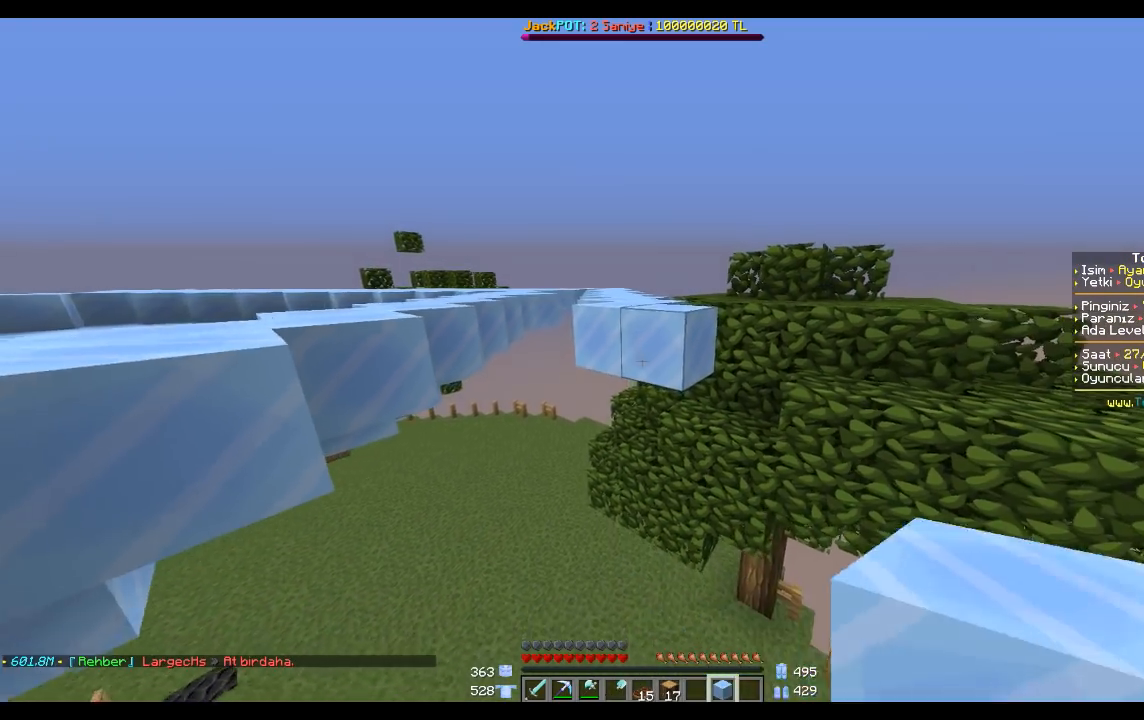
{"keys": ["s"], "mouse": [], "events": [[67, "d", "up"], [67, "mouse_right", "down"], [67, "s", "up"], [134, "mouse_right", "up"], [367, "mouse_right", "down"], [434, "mouse_right", "up"], [434, "s", "down"]]}
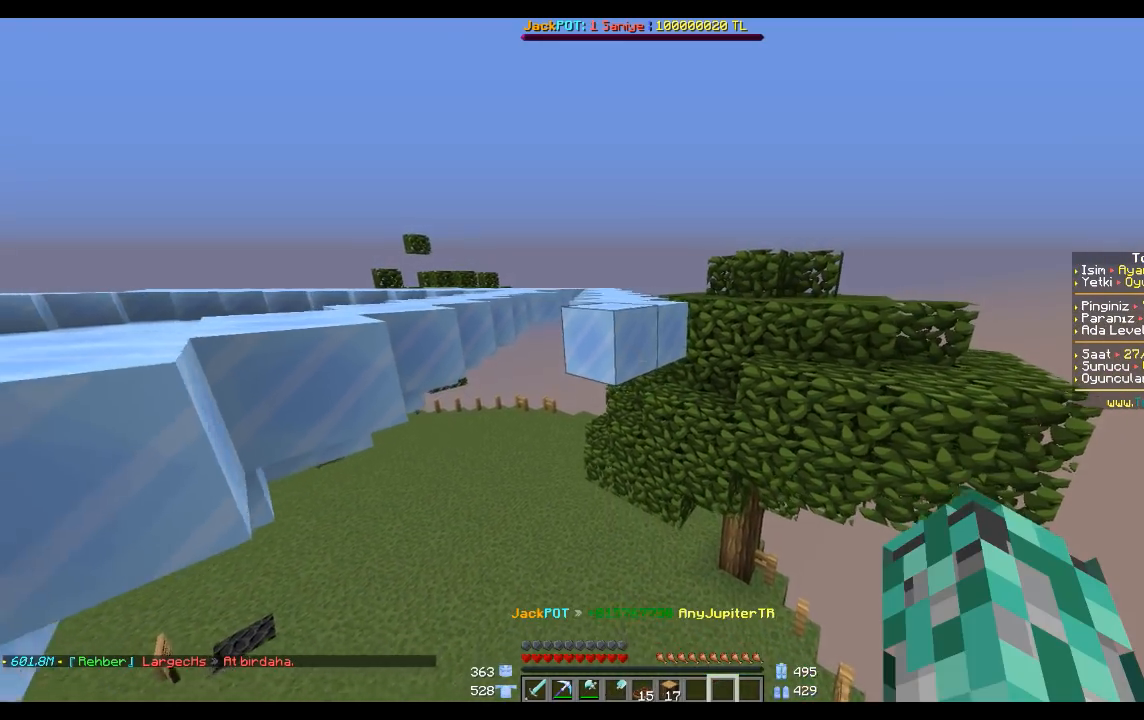
{"keys": [], "mouse": [], "events": [[33, "s", "up"], [233, "w", "down"], [433, "w", "up"]]}